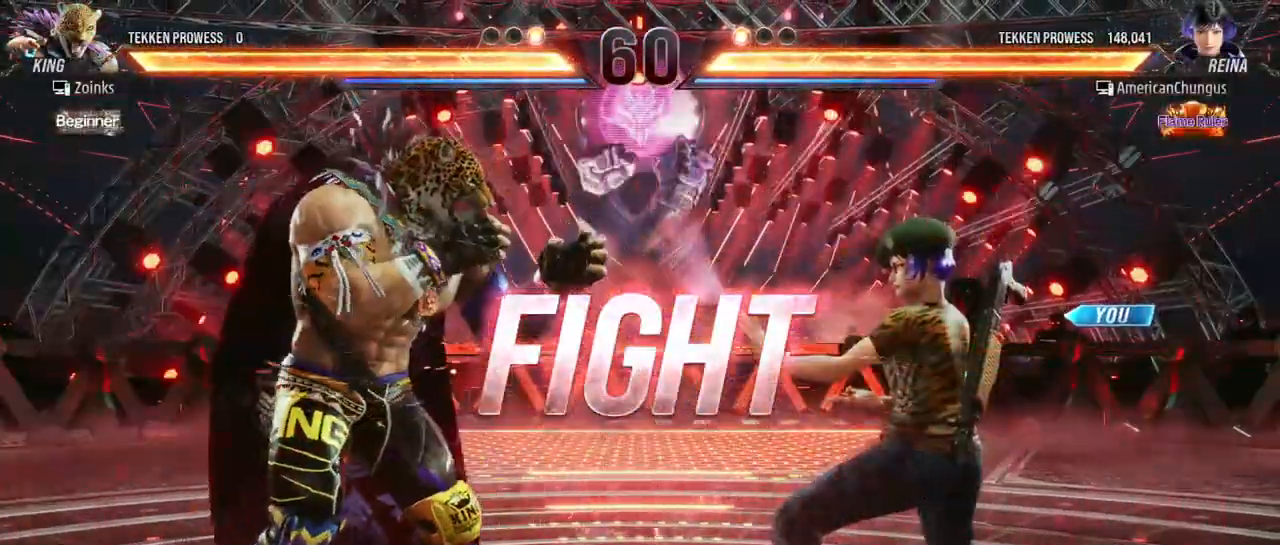
Gameplay with a controller (arcade stick); each line is a JSON object with the inputs held at the frame after it. "events" lists button and stick changes between this image and that frame as [ms after this image, input, new state], when the widget could be followed in between. Not read: L3 R3.
{"buttons": [], "left_stick": "center", "events": [[150, "TRIANGLE", "down"], [167, "TRIANGLE", "up"], [250, "TRIANGLE", "down"], [334, "TRIANGLE", "up"]]}
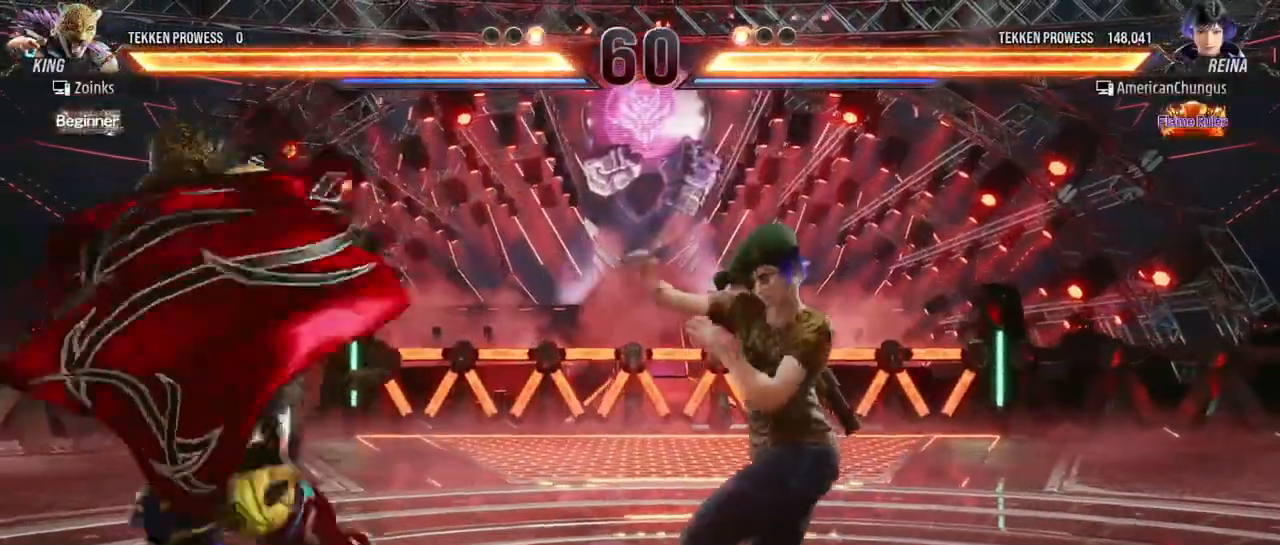
{"buttons": [], "left_stick": "center", "events": [[183, "left_stick", "right"], [350, "left_stick", "center"]]}
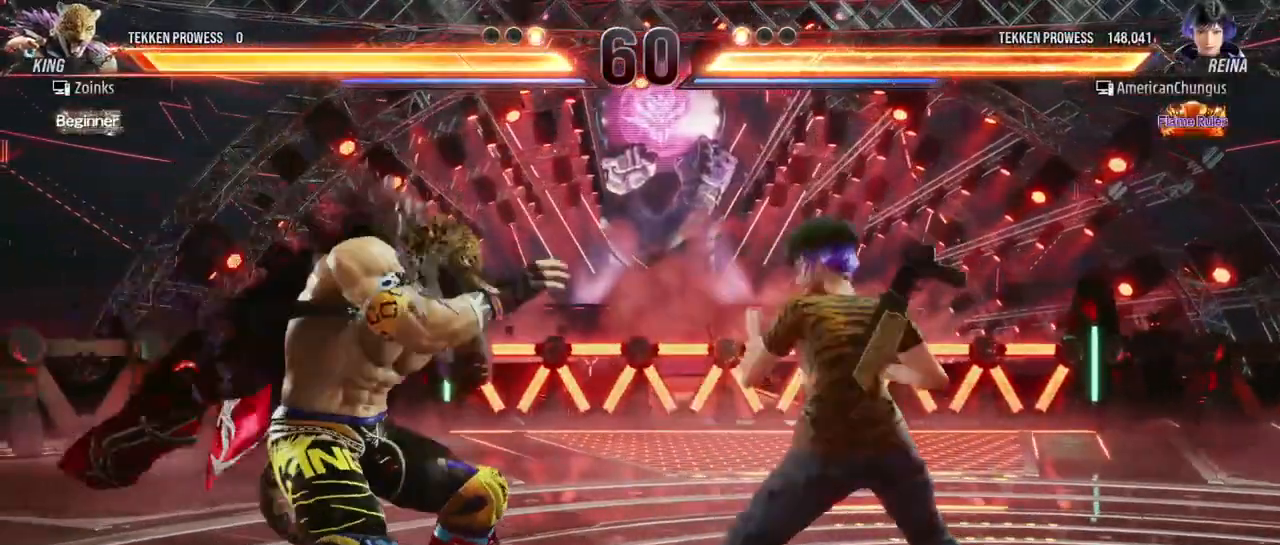
{"buttons": [], "left_stick": "center", "events": [[34, "left_stick", "right"], [134, "left_stick", "center"], [184, "left_stick", "right"], [284, "left_stick", "center"], [401, "left_stick", "left"], [484, "left_stick", "center"]]}
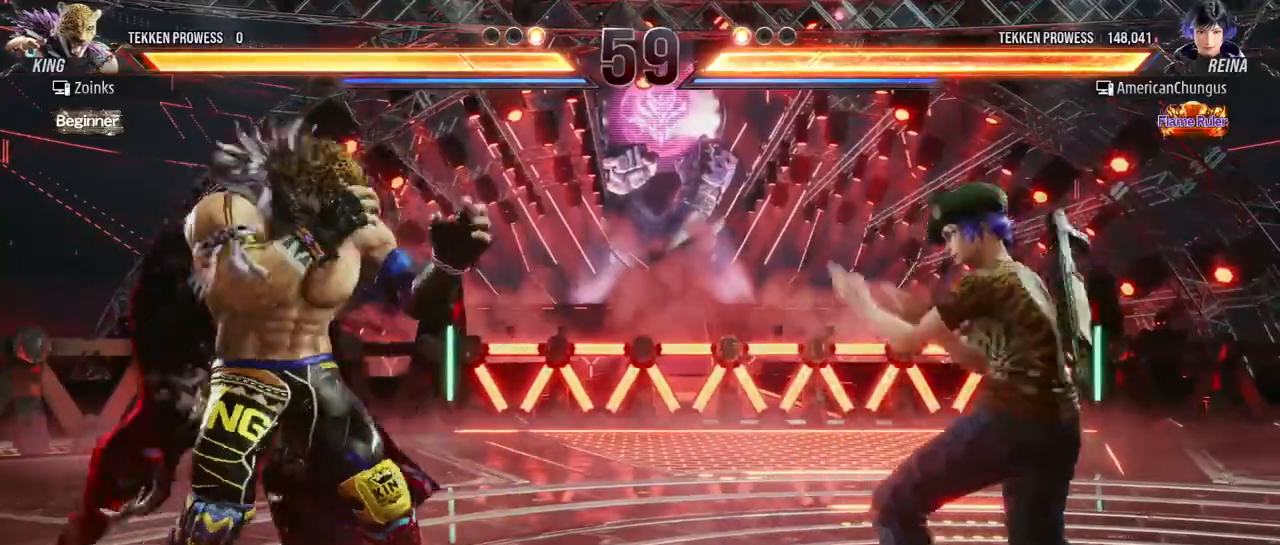
{"buttons": [], "left_stick": "left", "events": [[33, "left_stick", "left"], [133, "TRIANGLE", "down"], [183, "TRIANGLE", "up"], [283, "CIRCLE", "down"], [333, "CIRCLE", "up"], [417, "CIRCLE", "down"], [484, "CIRCLE", "up"]]}
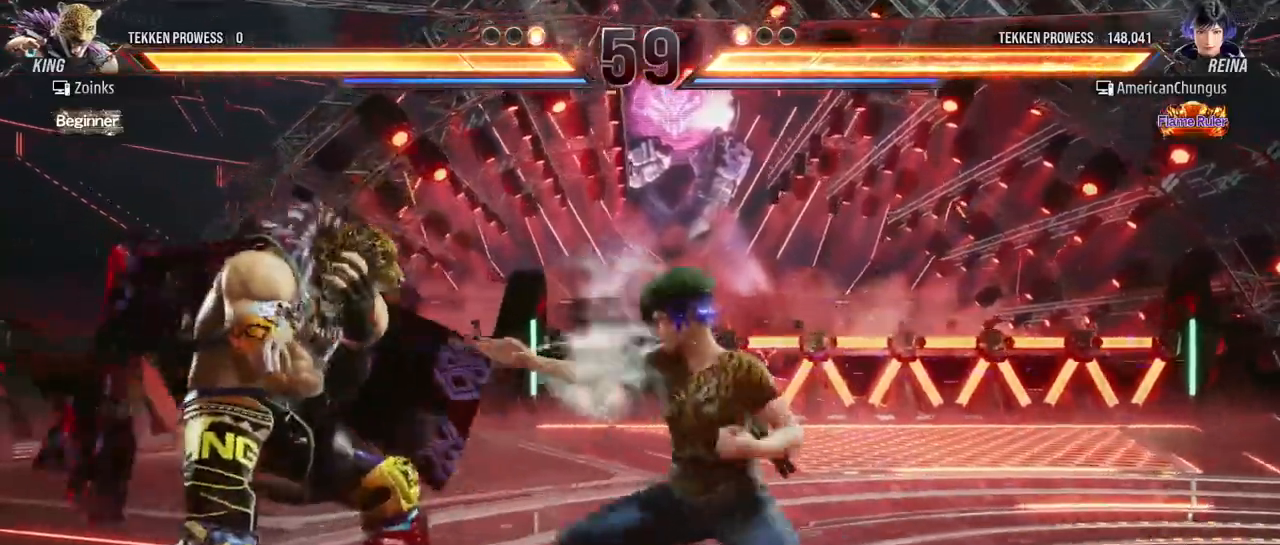
{"buttons": [], "left_stick": "left", "events": [[84, "CIRCLE", "down"], [134, "CIRCLE", "up"], [234, "CIRCLE", "down"], [267, "CIRCLE", "up"], [351, "CIRCLE", "down"], [417, "CIRCLE", "up"]]}
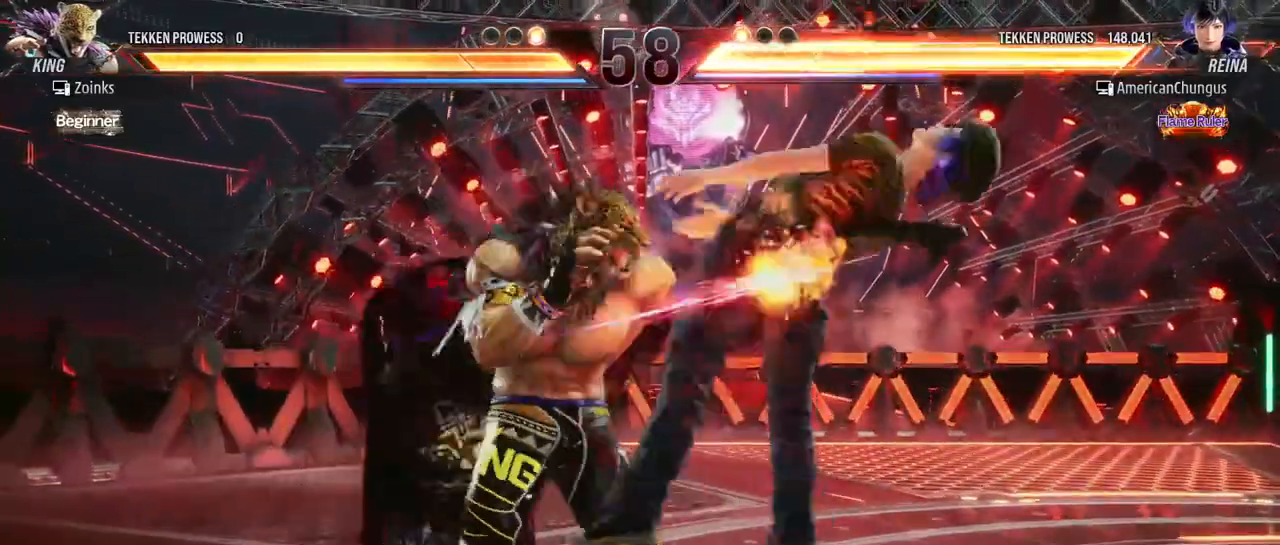
{"buttons": [], "left_stick": "right", "events": [[16, "left_stick", "center"], [200, "left_stick", "right"]]}
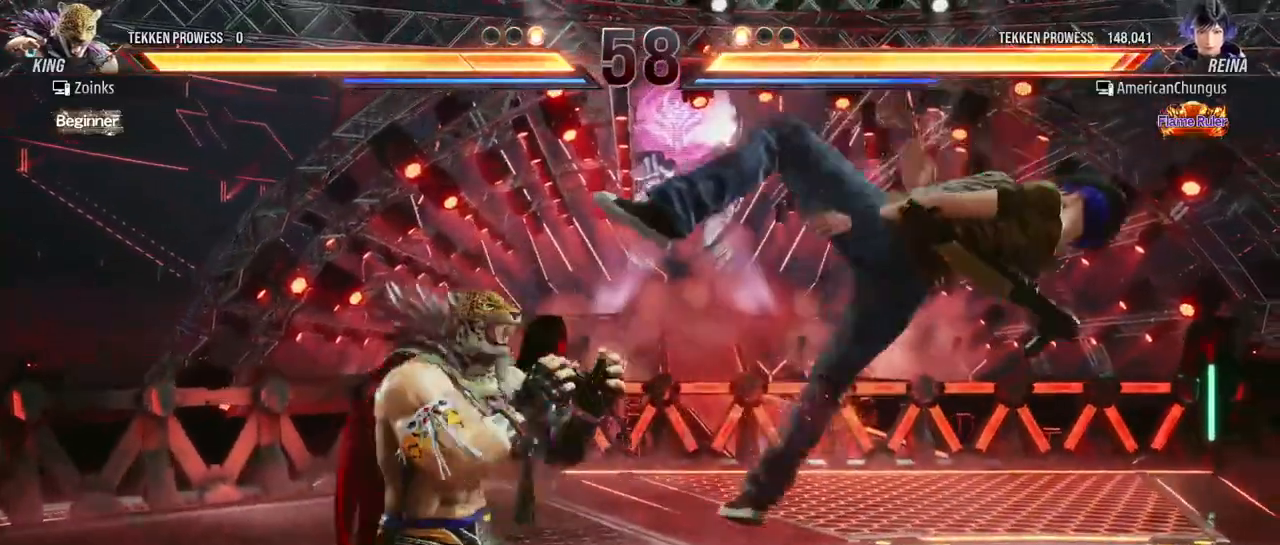
{"buttons": ["SQUARE"], "left_stick": "right", "events": [[451, "SQUARE", "down"]]}
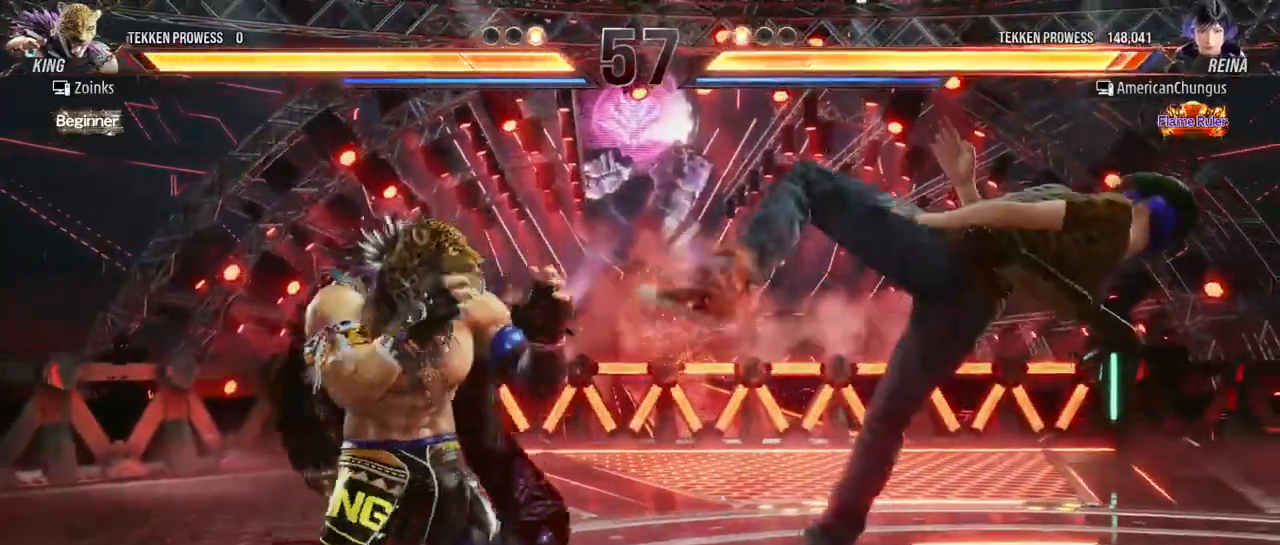
{"buttons": [], "left_stick": "right", "events": [[50, "SQUARE", "up"], [116, "SQUARE", "down"], [217, "SQUARE", "up"], [317, "SQUARE", "down"], [400, "SQUARE", "up"]]}
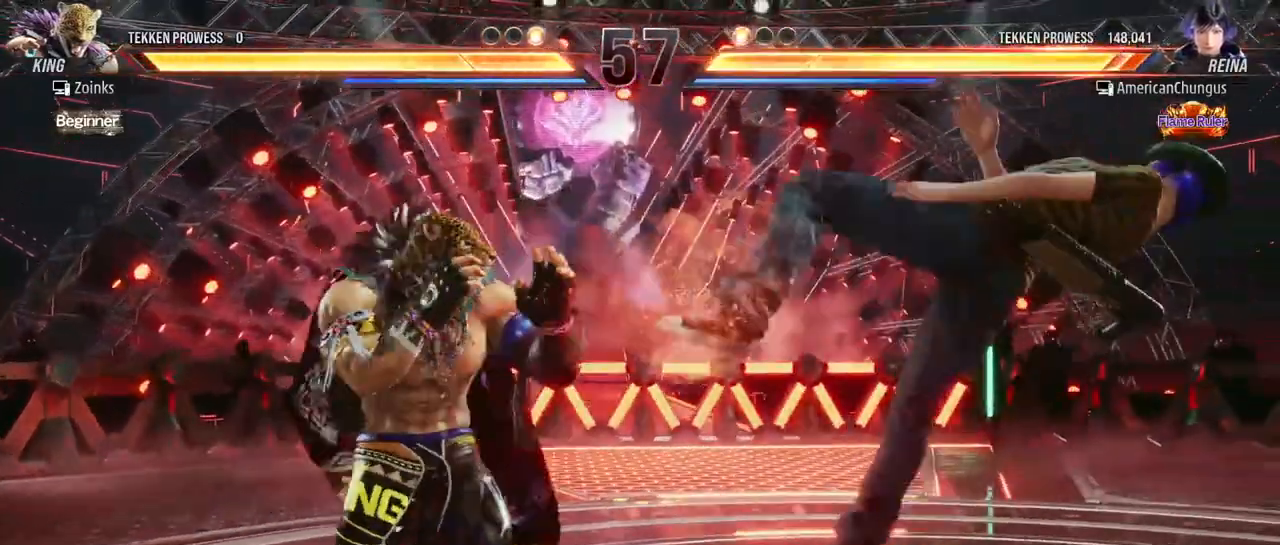
{"buttons": [], "left_stick": "right", "events": [[17, "SQUARE", "down"], [84, "SQUARE", "up"], [167, "SQUARE", "down"], [250, "SQUARE", "up"], [334, "SQUARE", "down"], [451, "SQUARE", "up"]]}
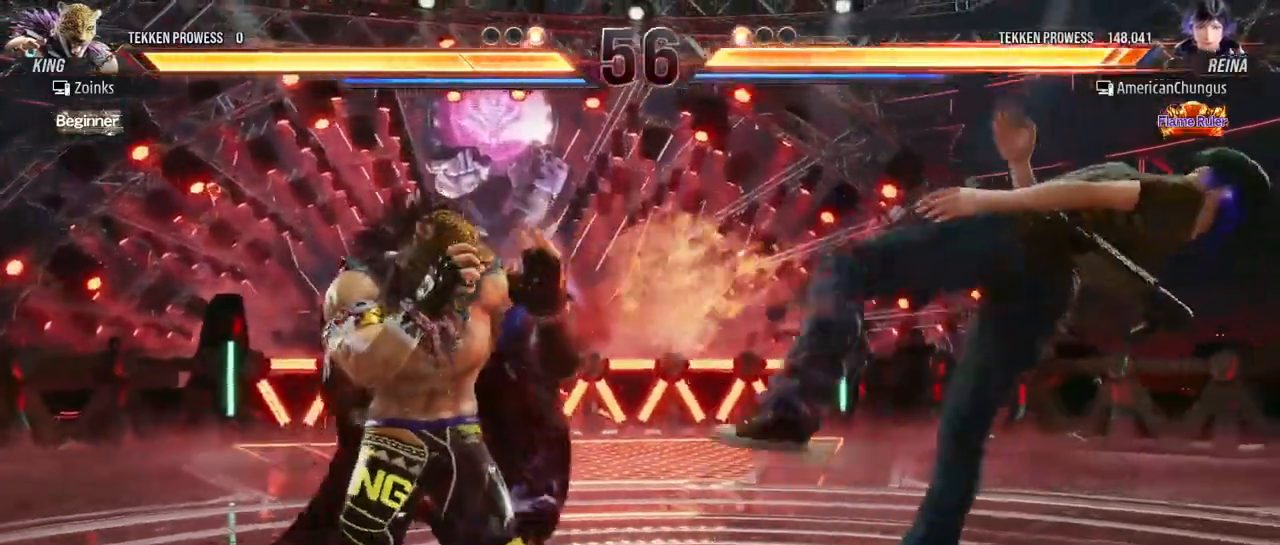
{"buttons": [], "left_stick": "right", "events": [[50, "SQUARE", "down"], [116, "SQUARE", "up"], [183, "SQUARE", "down"], [283, "SQUARE", "up"], [350, "SQUARE", "down"], [450, "SQUARE", "up"]]}
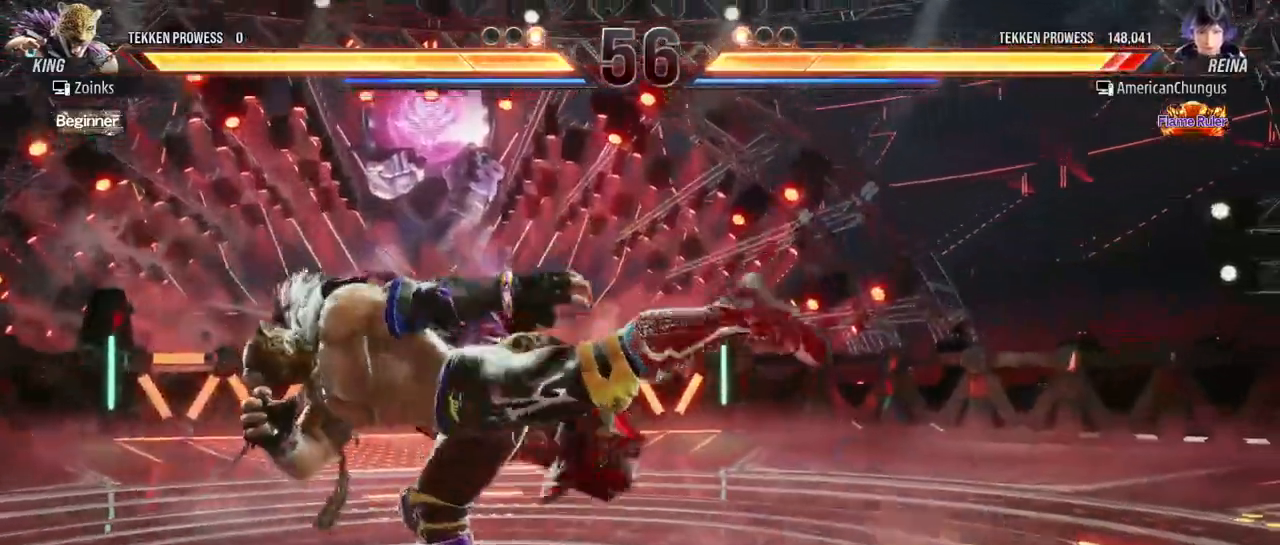
{"buttons": [], "left_stick": "center", "events": [[167, "left_stick", "center"], [367, "left_stick", "right"], [467, "left_stick", "center"]]}
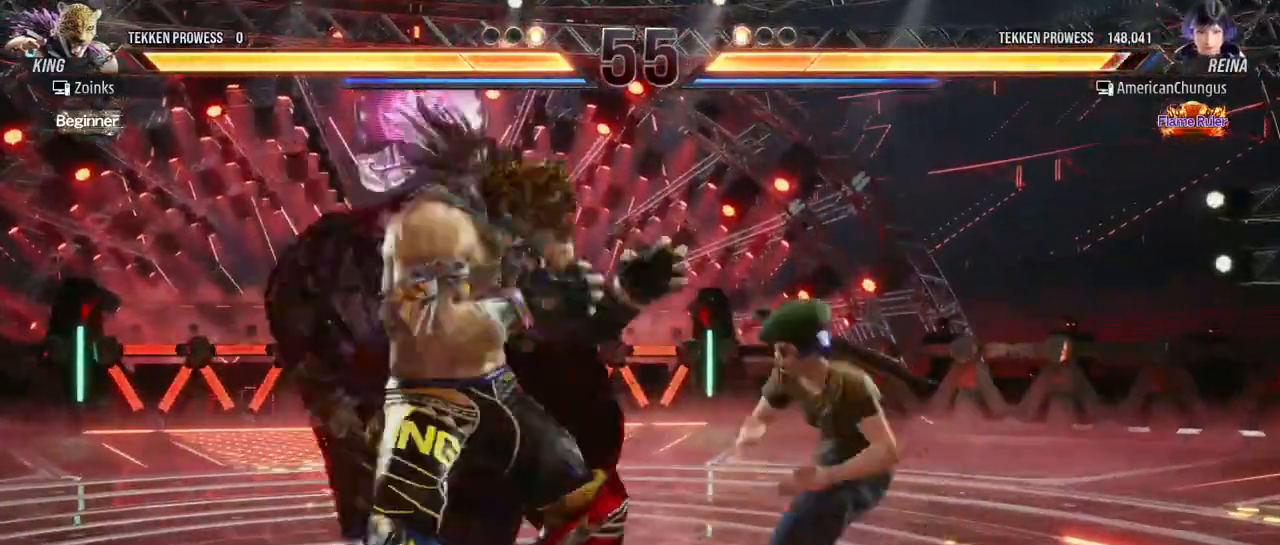
{"buttons": [], "left_stick": "down", "events": [[33, "left_stick", "right"], [283, "left_stick", "down-right"], [500, "left_stick", "down"]]}
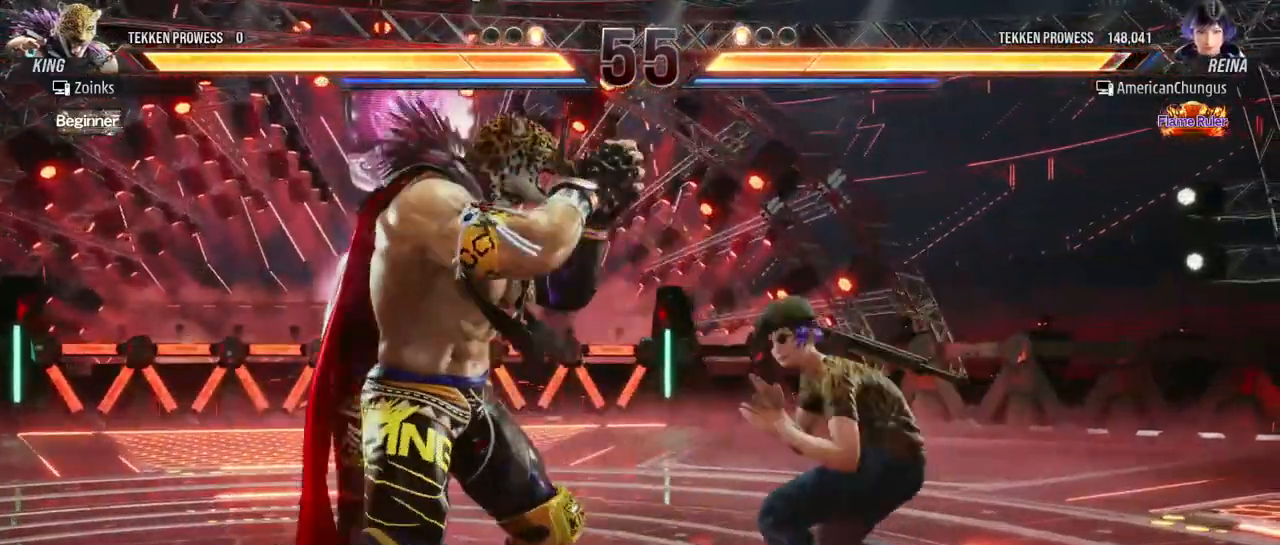
{"buttons": [], "left_stick": "center", "events": [[167, "left_stick", "center"]]}
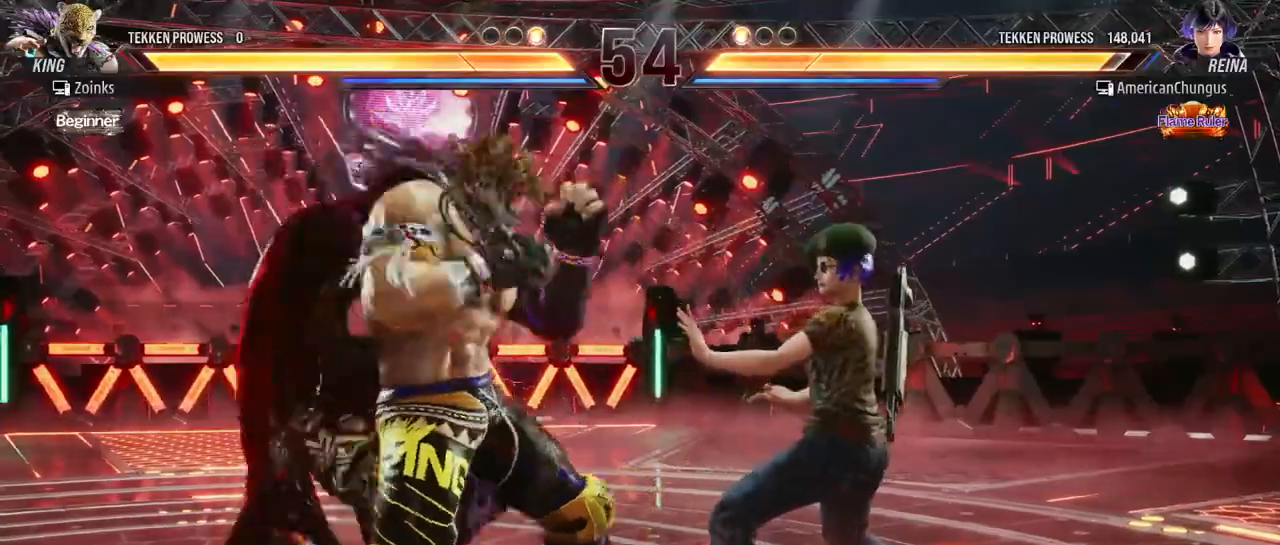
{"buttons": [], "left_stick": "center", "events": [[116, "SQUARE", "down"], [200, "SQUARE", "up"]]}
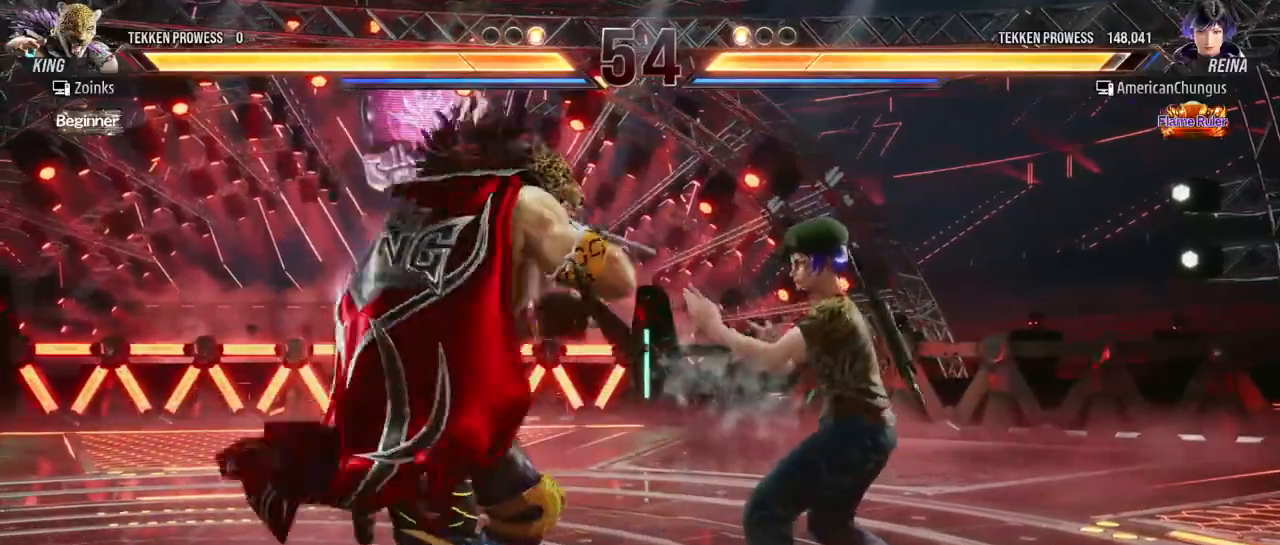
{"buttons": [], "left_stick": "down", "events": [[17, "left_stick", "right"], [134, "left_stick", "center"], [200, "left_stick", "right"], [417, "left_stick", "center"], [484, "left_stick", "down"]]}
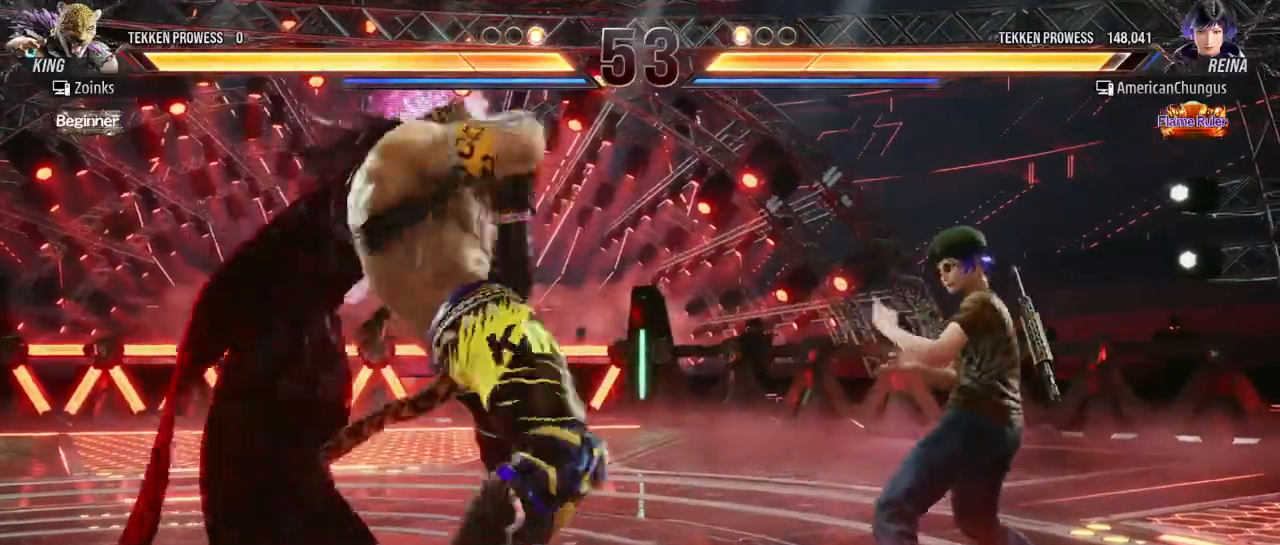
{"buttons": [], "left_stick": "center", "events": [[50, "left_stick", "center"], [100, "left_stick", "right"], [367, "left_stick", "center"]]}
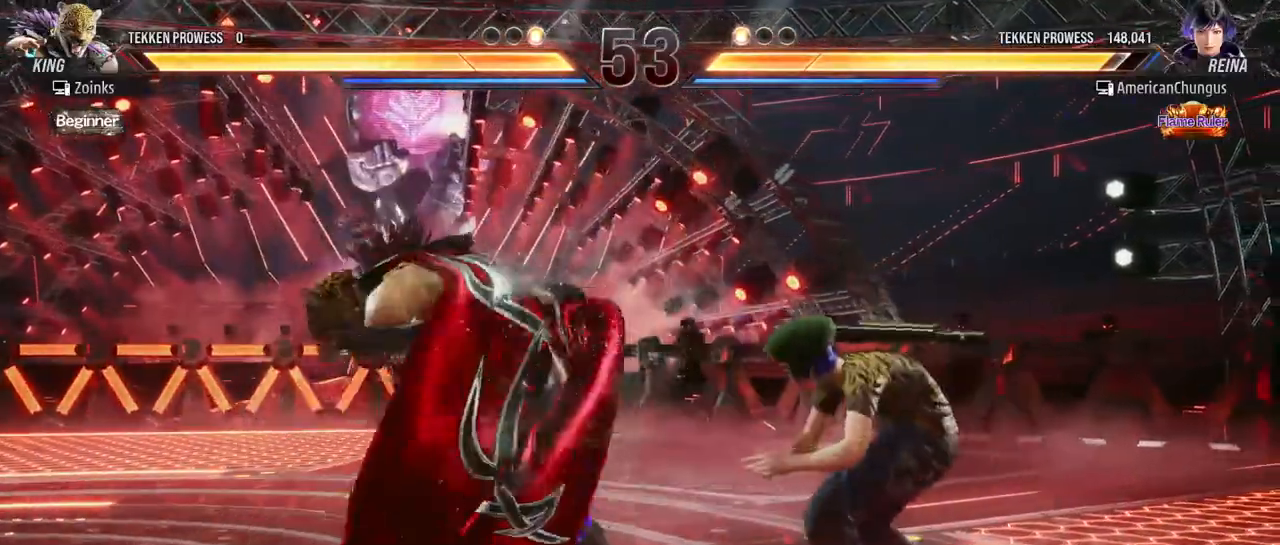
{"buttons": [], "left_stick": "right", "events": [[83, "left_stick", "right"], [183, "left_stick", "center"], [250, "left_stick", "right"]]}
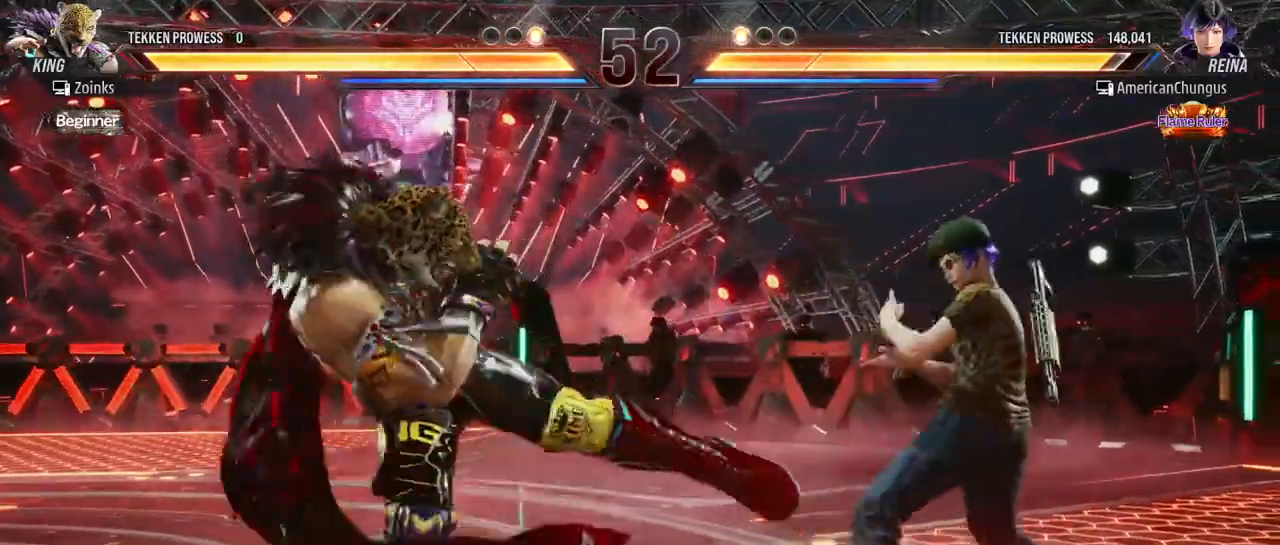
{"buttons": [], "left_stick": "left", "events": [[100, "left_stick", "center"], [167, "left_stick", "left"], [234, "left_stick", "center"], [300, "left_stick", "left"], [350, "TRIANGLE", "down"], [417, "TRIANGLE", "up"]]}
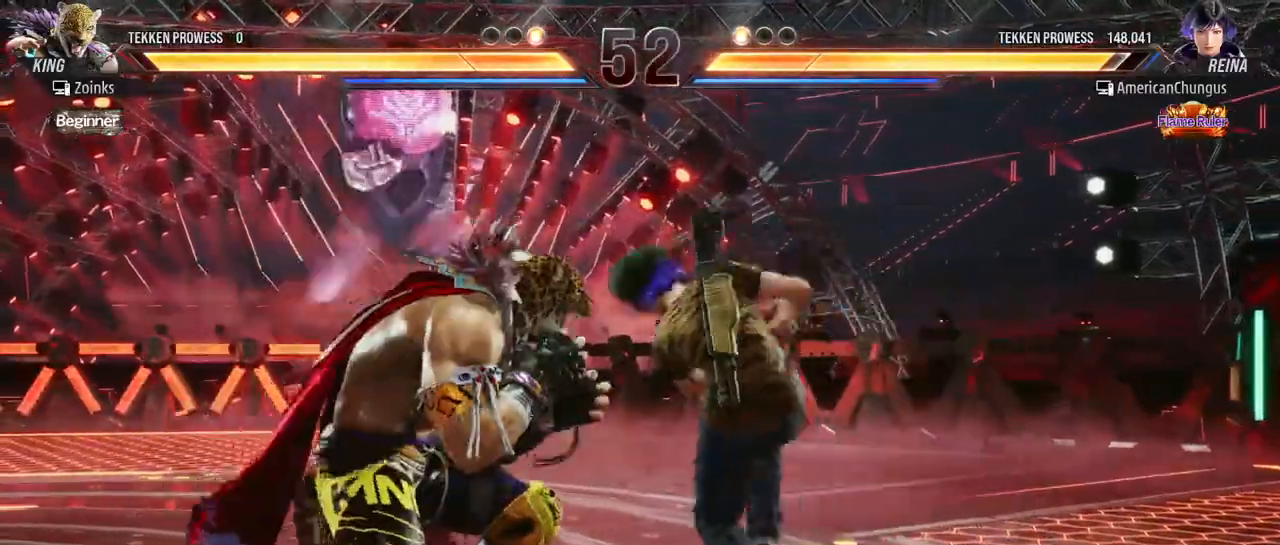
{"buttons": ["CIRCLE"], "left_stick": "left", "events": [[33, "CIRCLE", "down"], [83, "CIRCLE", "up"], [200, "CIRCLE", "down"], [250, "CIRCLE", "up"], [350, "CIRCLE", "down"], [400, "CIRCLE", "up"], [500, "CIRCLE", "down"]]}
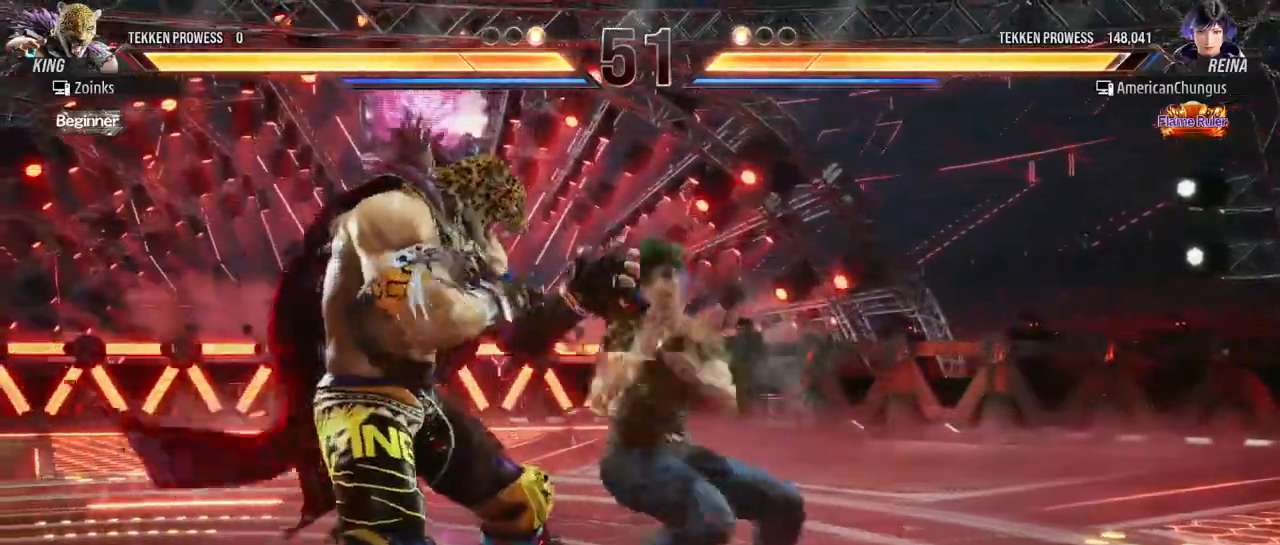
{"buttons": [], "left_stick": "center", "events": [[33, "CIRCLE", "up"], [133, "CIRCLE", "down"], [200, "CIRCLE", "up"], [334, "left_stick", "center"]]}
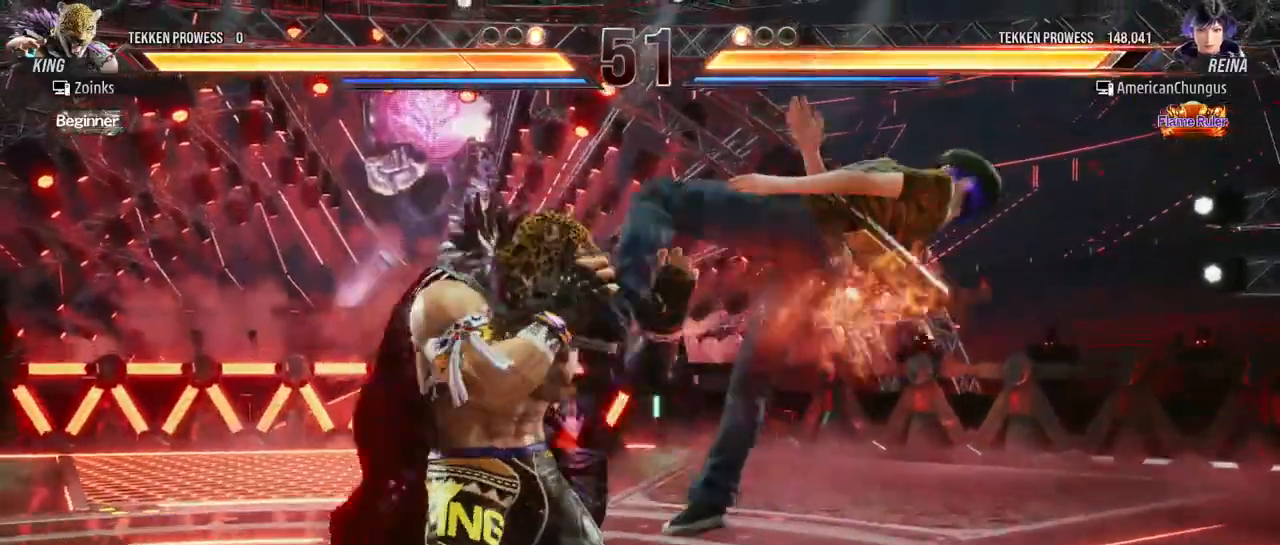
{"buttons": [], "left_stick": "center", "events": [[83, "left_stick", "right"], [383, "left_stick", "center"]]}
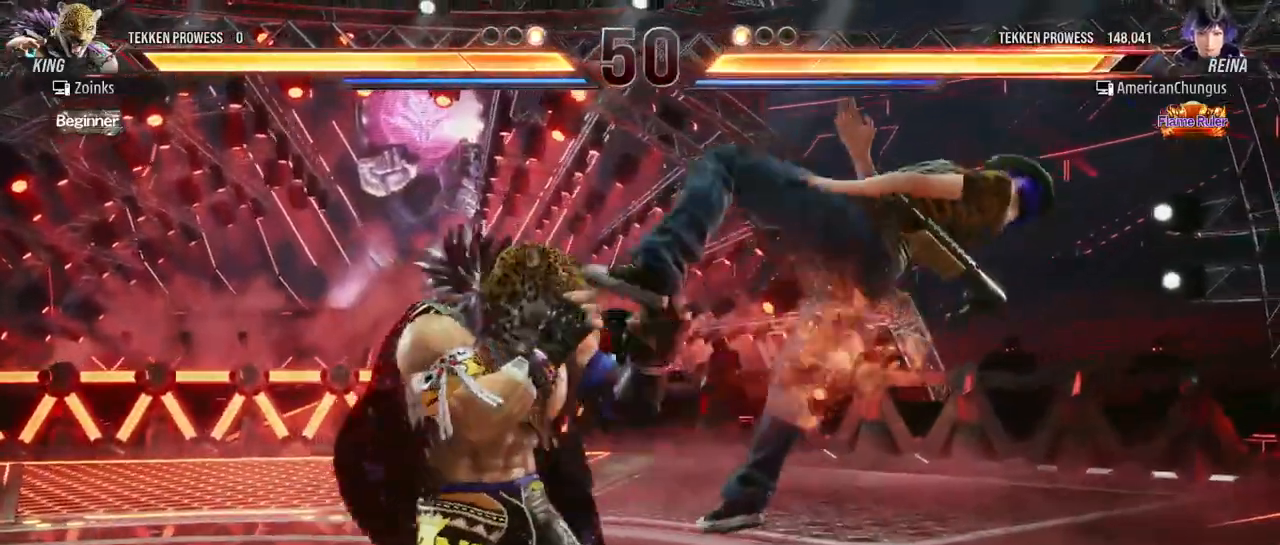
{"buttons": [], "left_stick": "center", "events": []}
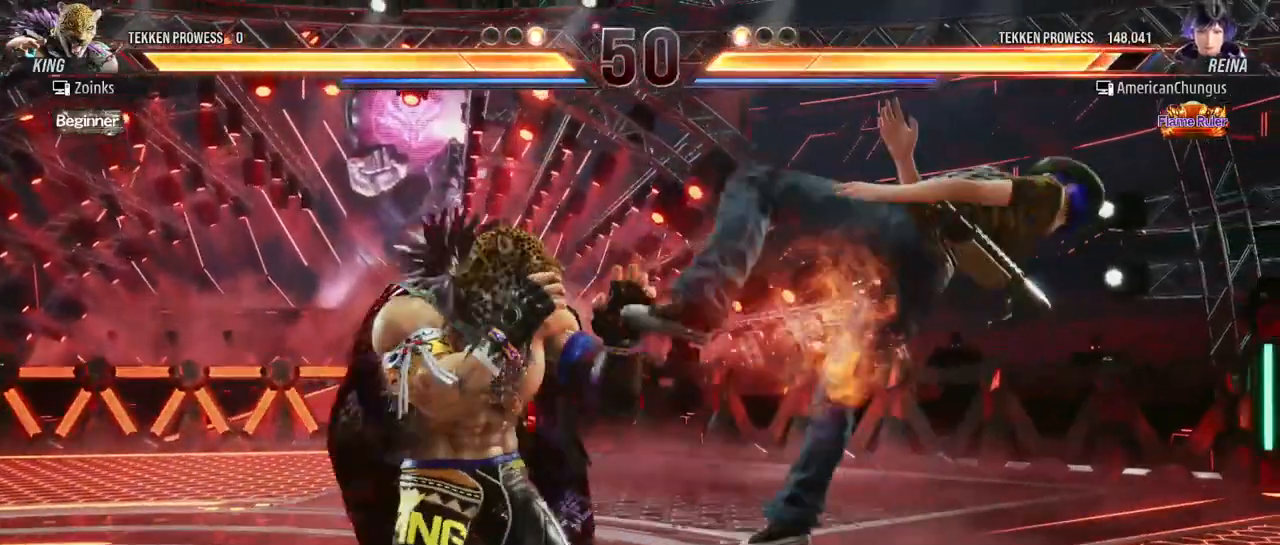
{"buttons": [], "left_stick": "center", "events": []}
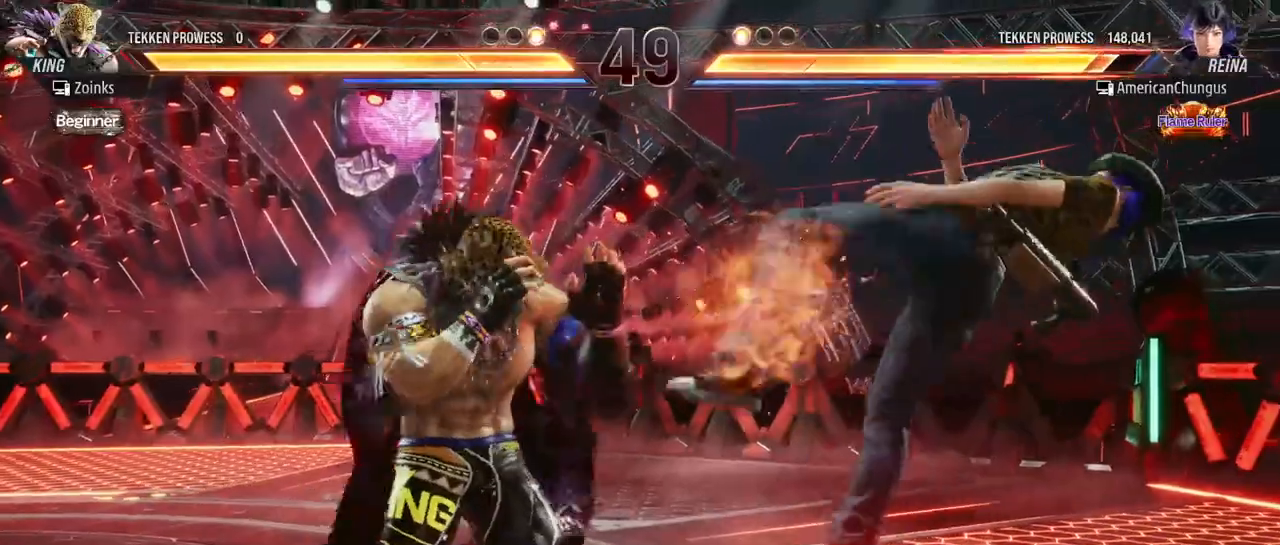
{"buttons": [], "left_stick": "center", "events": []}
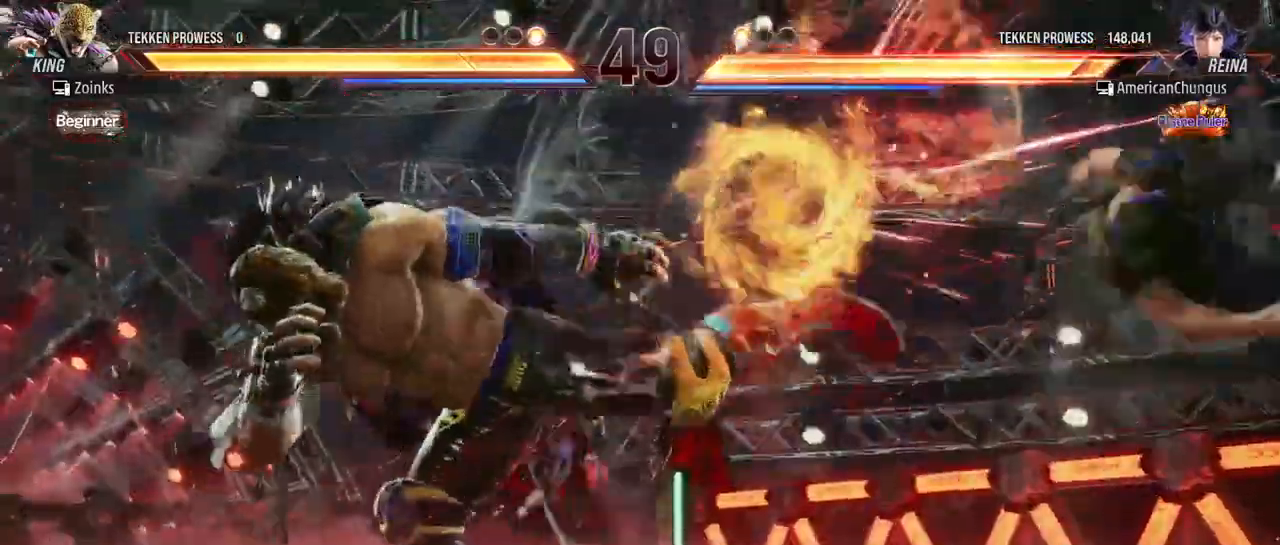
{"buttons": [], "left_stick": "center", "events": []}
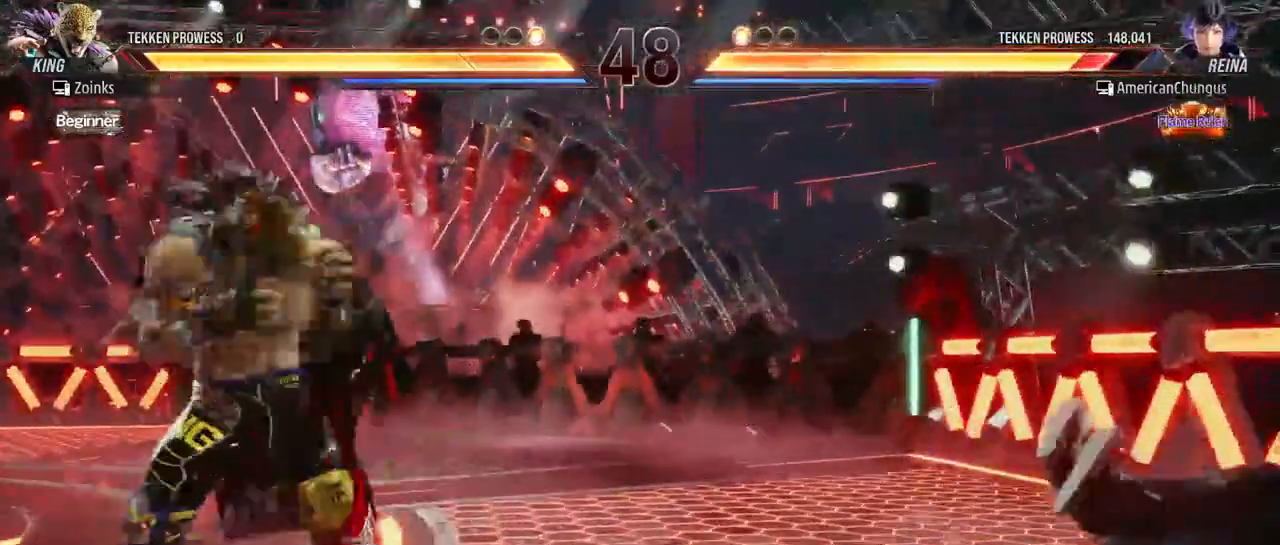
{"buttons": [], "left_stick": "center", "events": []}
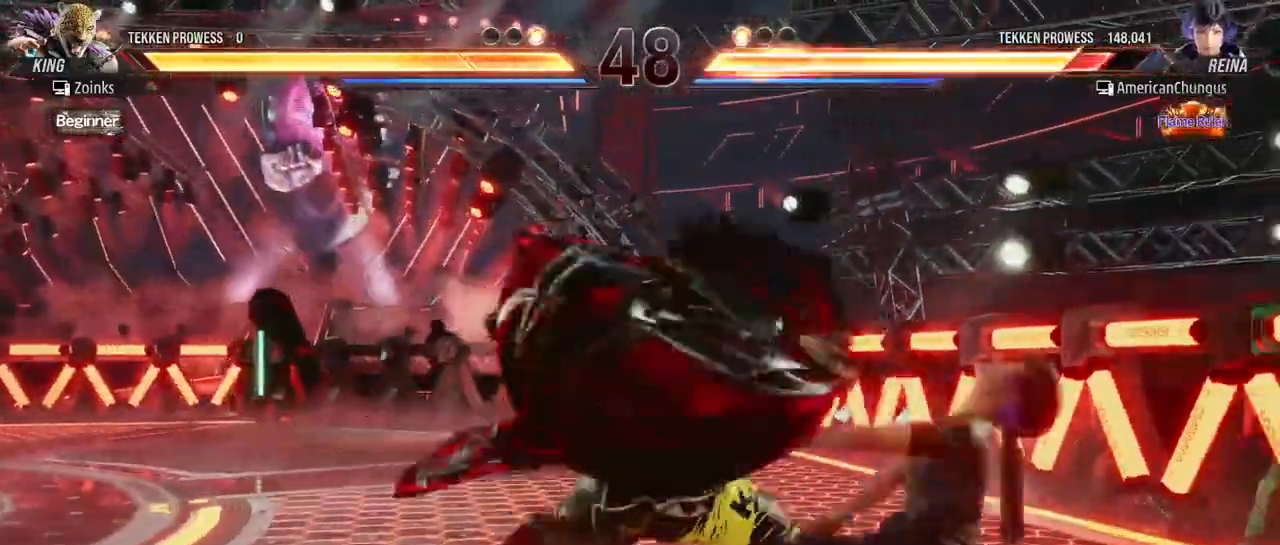
{"buttons": [], "left_stick": "center", "events": []}
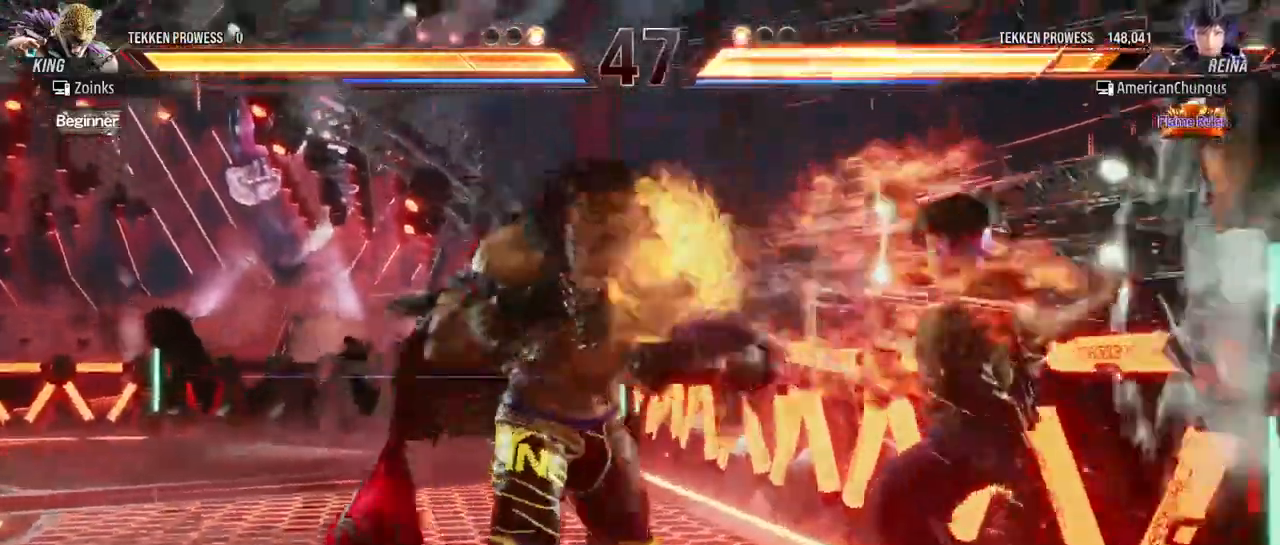
{"buttons": ["CROSS"], "left_stick": "right", "events": [[417, "left_stick", "right"], [501, "CROSS", "down"]]}
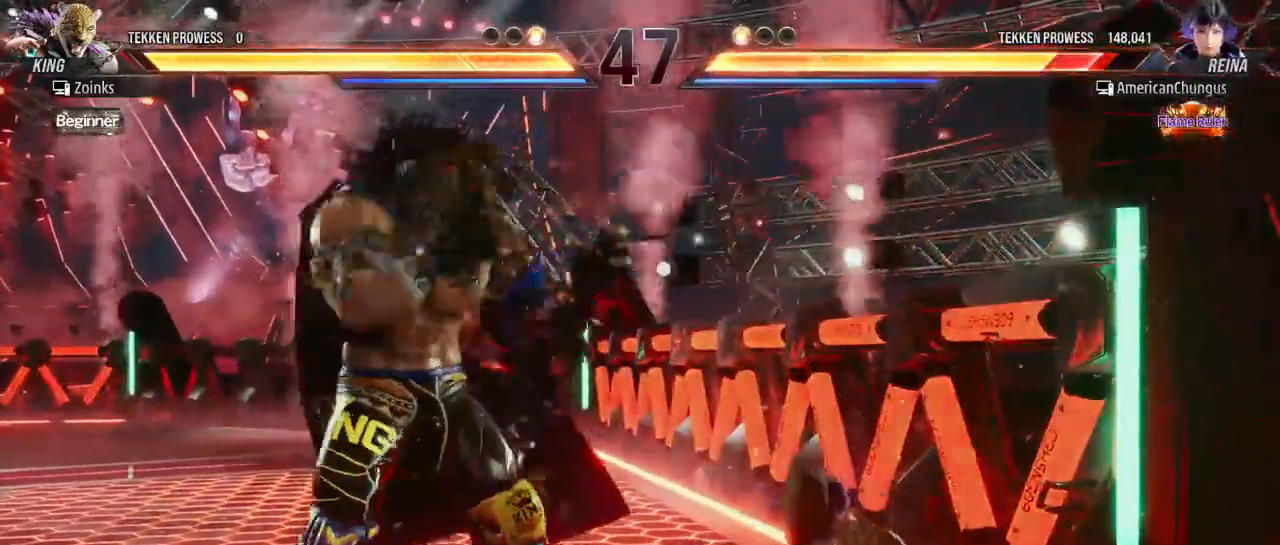
{"buttons": [], "left_stick": "right", "events": [[66, "CROSS", "up"]]}
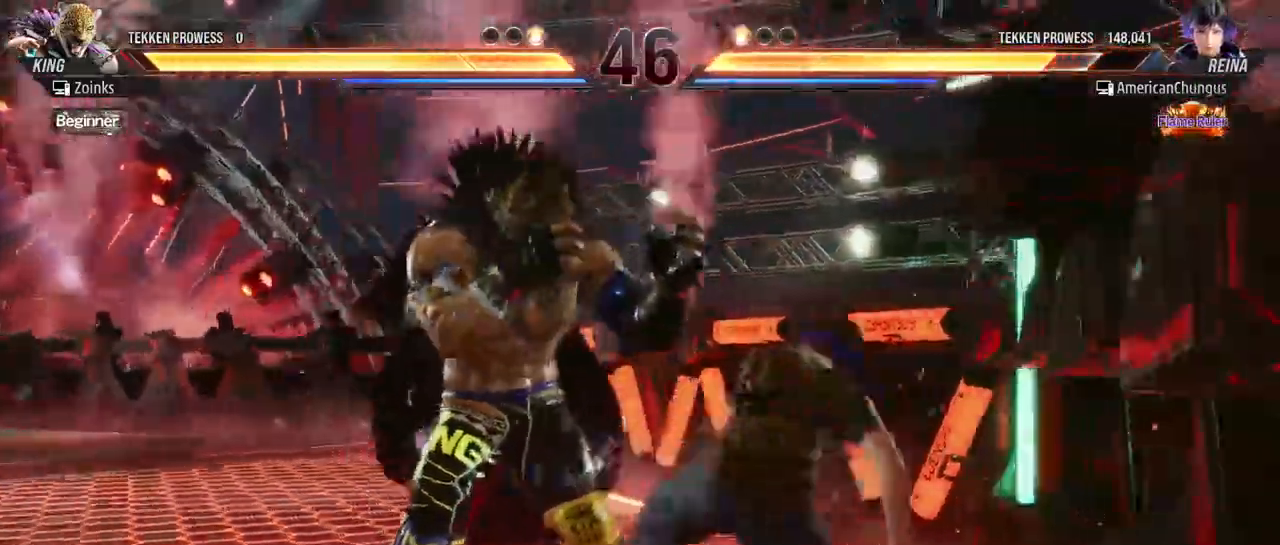
{"buttons": [], "left_stick": "right", "events": []}